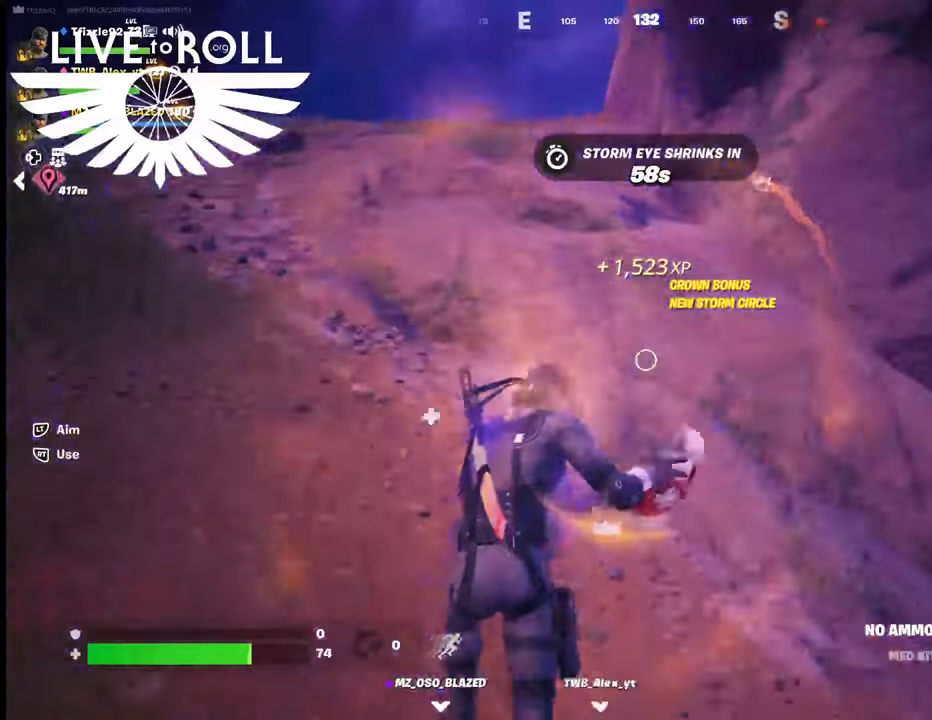
Gameplay with a controller (Xbox layout); each line is a JSON object with the inputs held at the frame after it. "events" lists button and stick changes between this image and that frame as [ms after this image, input, new state], when the widget could be followed in between.
{"buttons": ["R2"], "left_stick": "up-left", "right_stick": "center", "events": []}
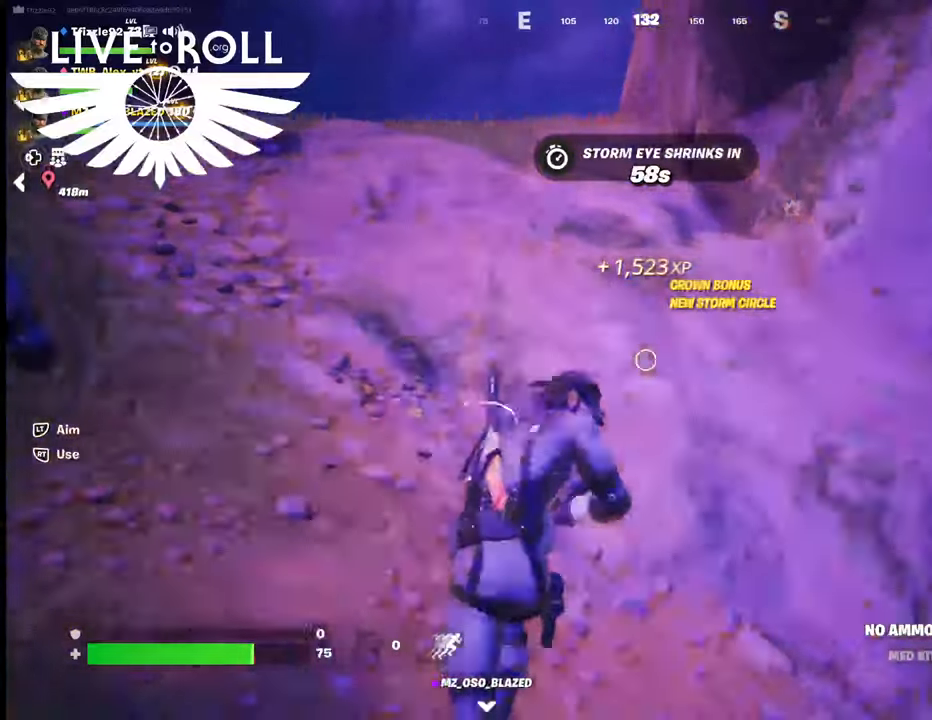
{"buttons": ["R2"], "left_stick": "up-left", "right_stick": "center", "events": []}
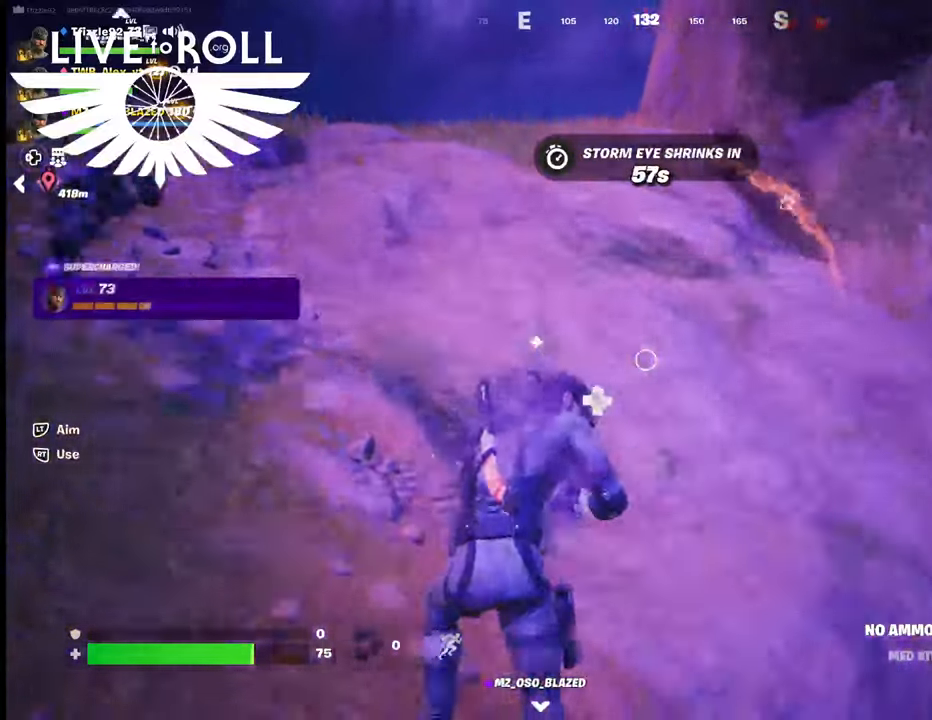
{"buttons": ["R2"], "left_stick": "up-left", "right_stick": "center", "events": []}
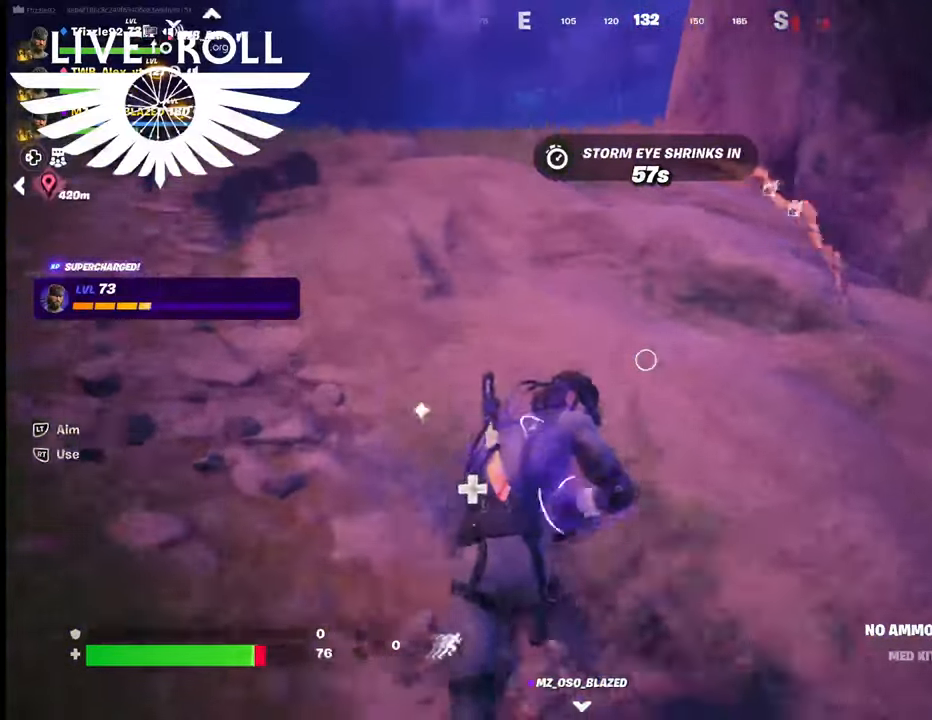
{"buttons": ["R2"], "left_stick": "up-left", "right_stick": "center", "events": []}
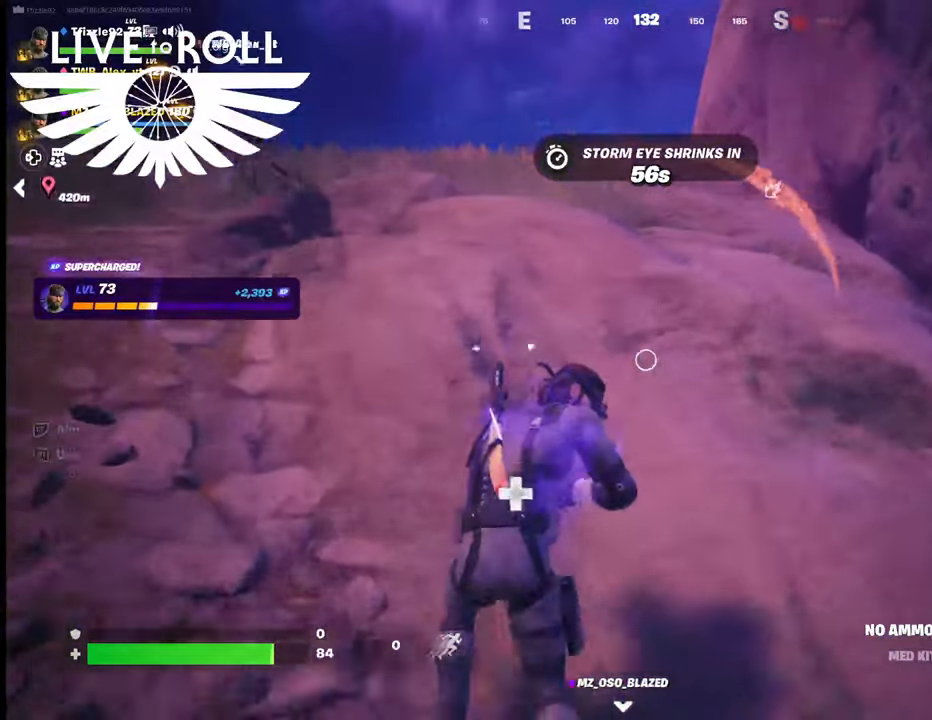
{"buttons": ["R2"], "left_stick": "up-left", "right_stick": "center", "events": []}
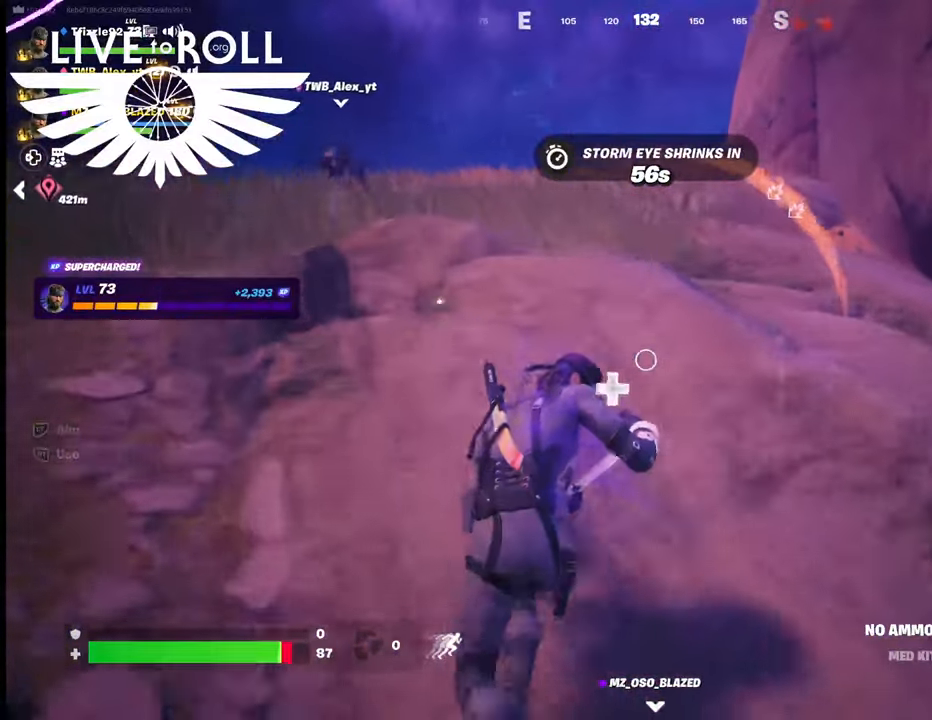
{"buttons": ["R2"], "left_stick": "up-left", "right_stick": "center", "events": []}
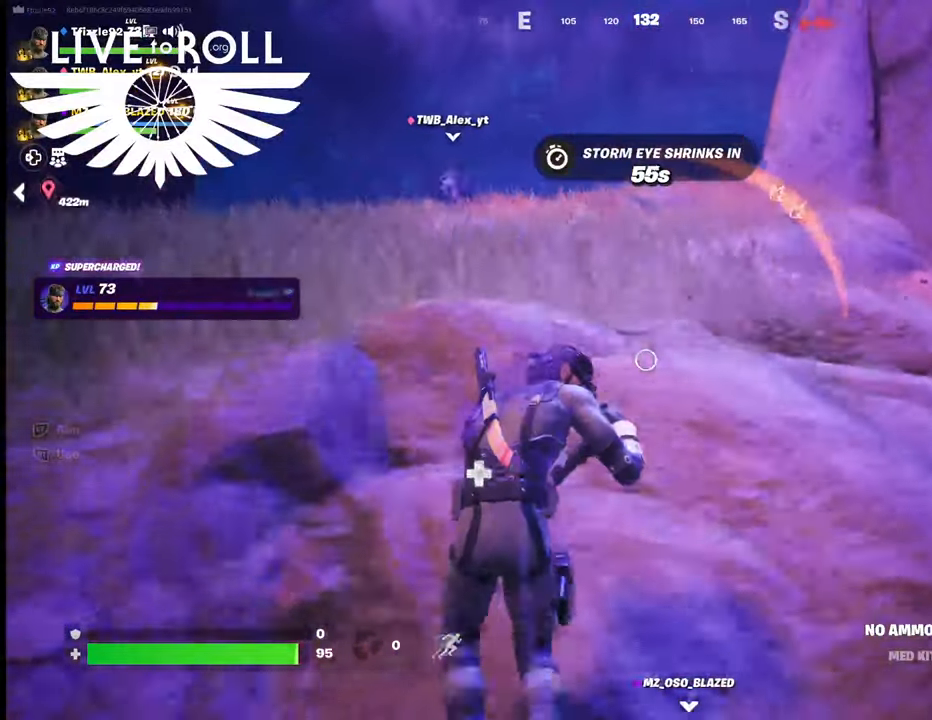
{"buttons": ["R2"], "left_stick": "up", "right_stick": "center", "events": [[500, "left_stick", "up"]]}
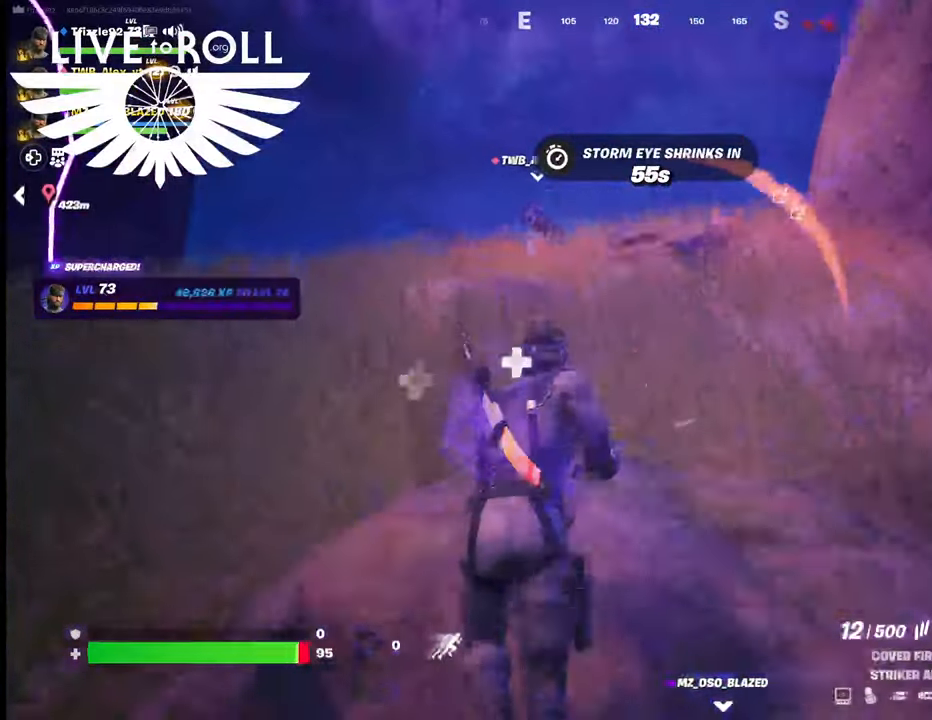
{"buttons": [], "left_stick": "up", "right_stick": "center", "events": [[300, "R2", "up"]]}
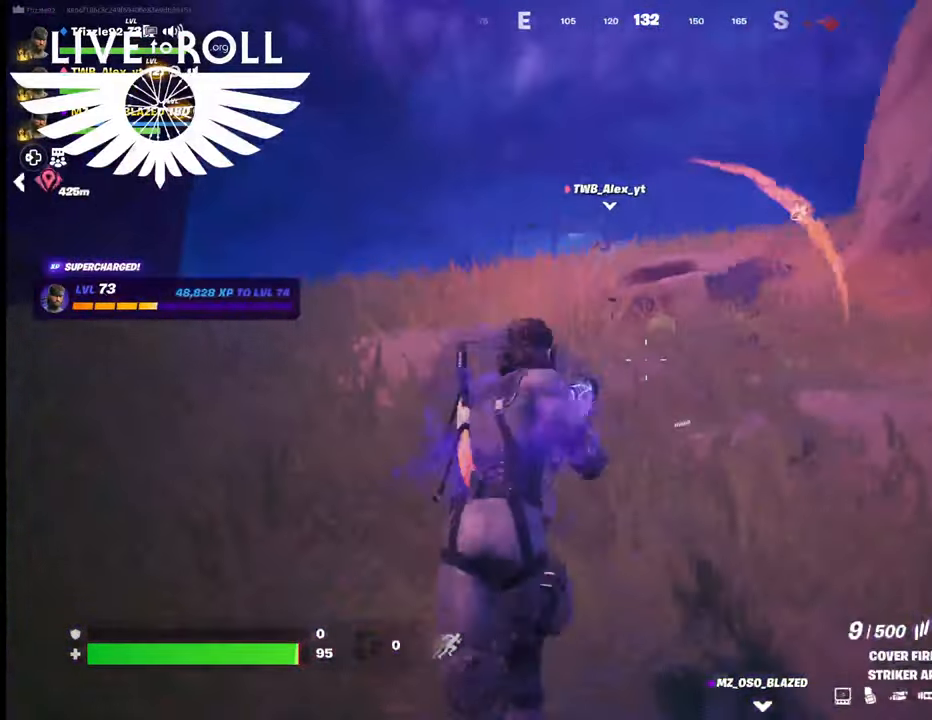
{"buttons": [], "left_stick": "up", "right_stick": "center", "events": []}
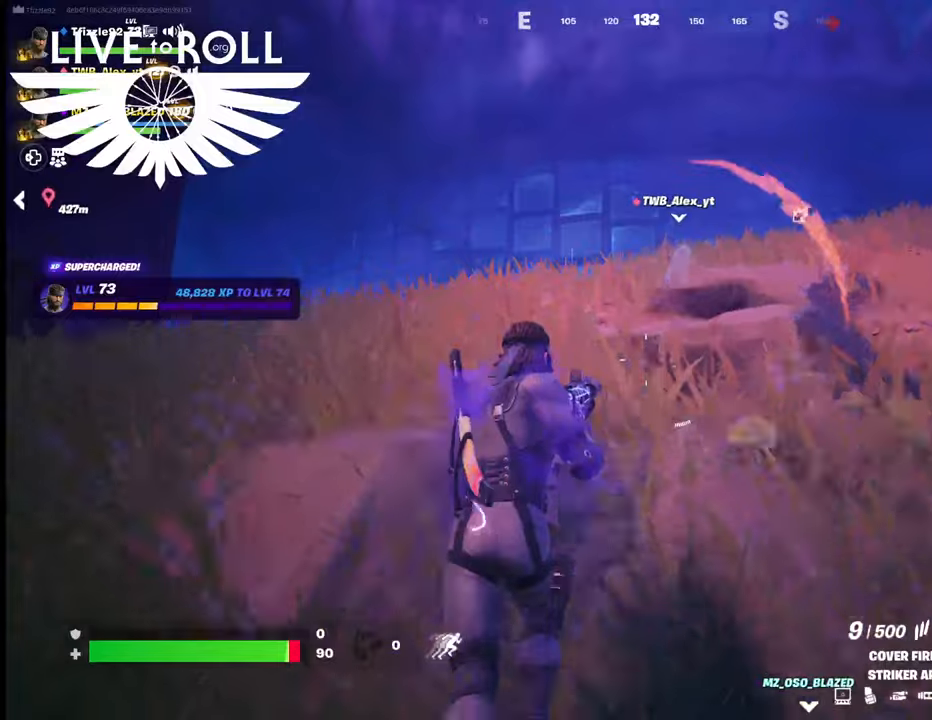
{"buttons": [], "left_stick": "up", "right_stick": "center", "events": [[167, "X", "down"], [234, "X", "up"]]}
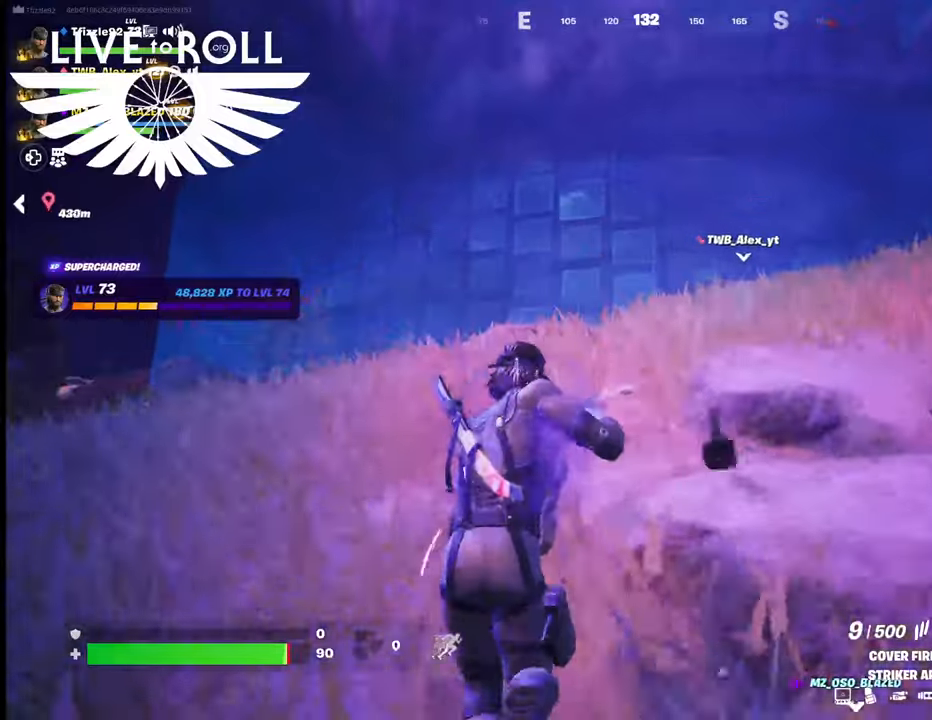
{"buttons": [], "left_stick": "up", "right_stick": "down-right", "events": [[167, "right_stick", "right"], [400, "right_stick", "down-right"]]}
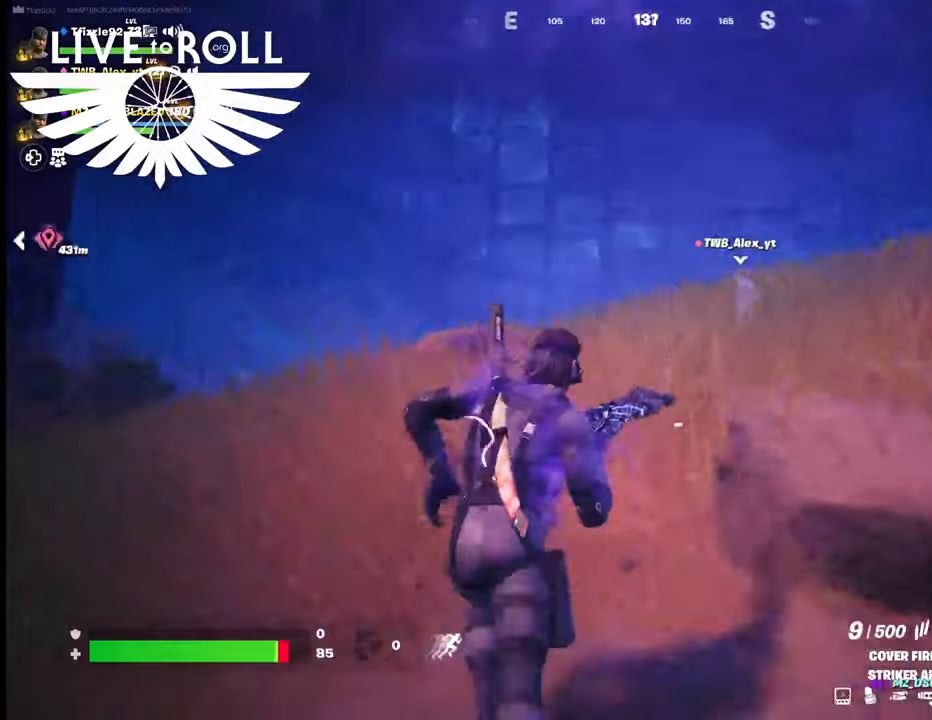
{"buttons": [], "left_stick": "up", "right_stick": "down-right", "events": []}
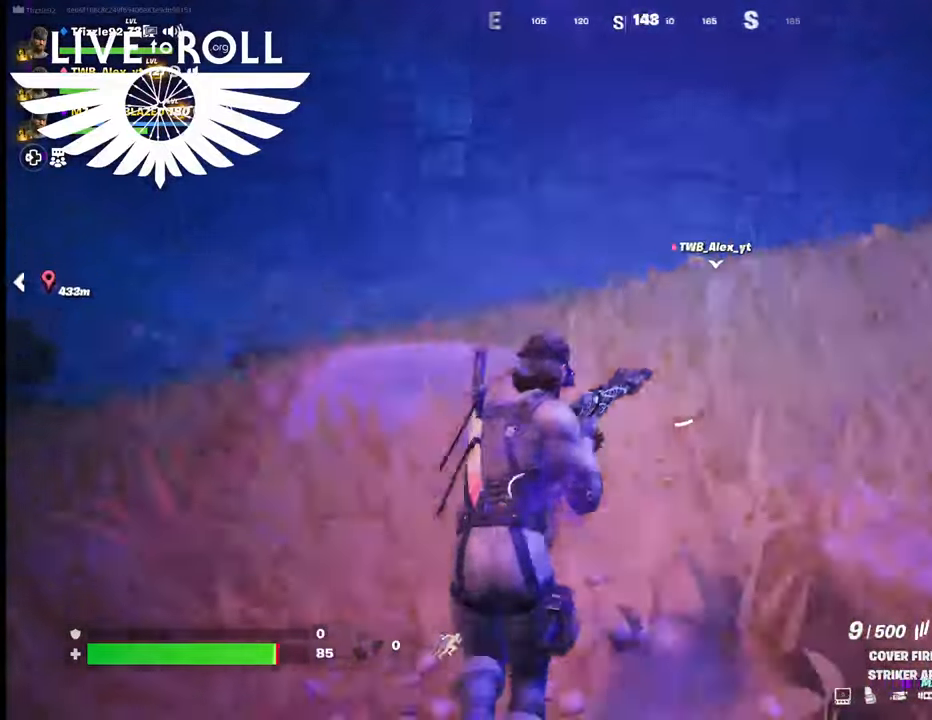
{"buttons": [], "left_stick": "up", "right_stick": "center", "events": [[434, "right_stick", "center"]]}
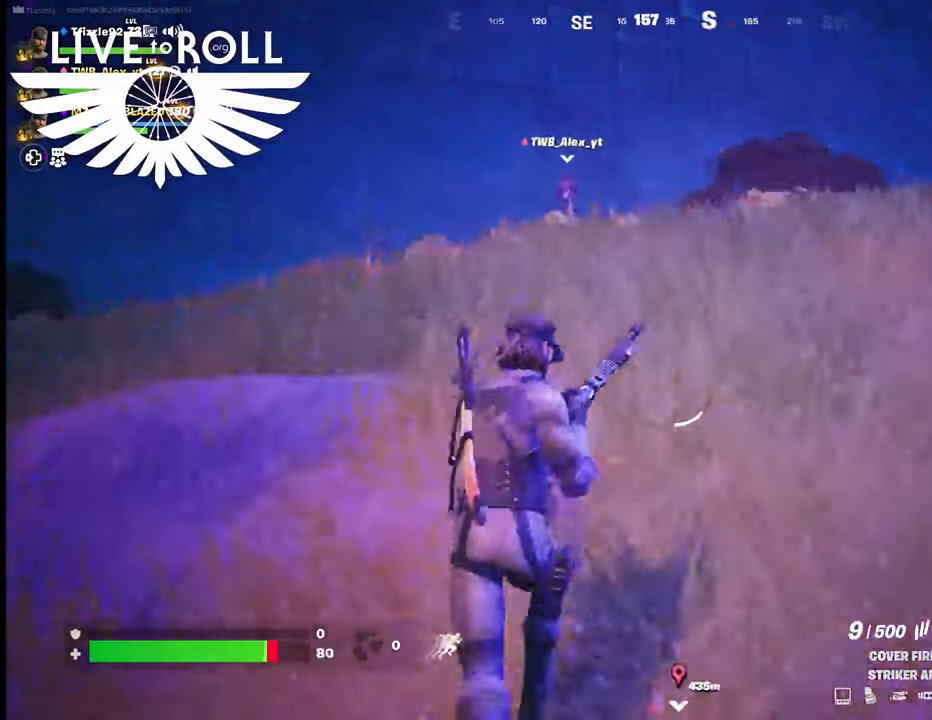
{"buttons": [], "left_stick": "up", "right_stick": "center", "events": [[367, "right_stick", "left"], [467, "right_stick", "center"]]}
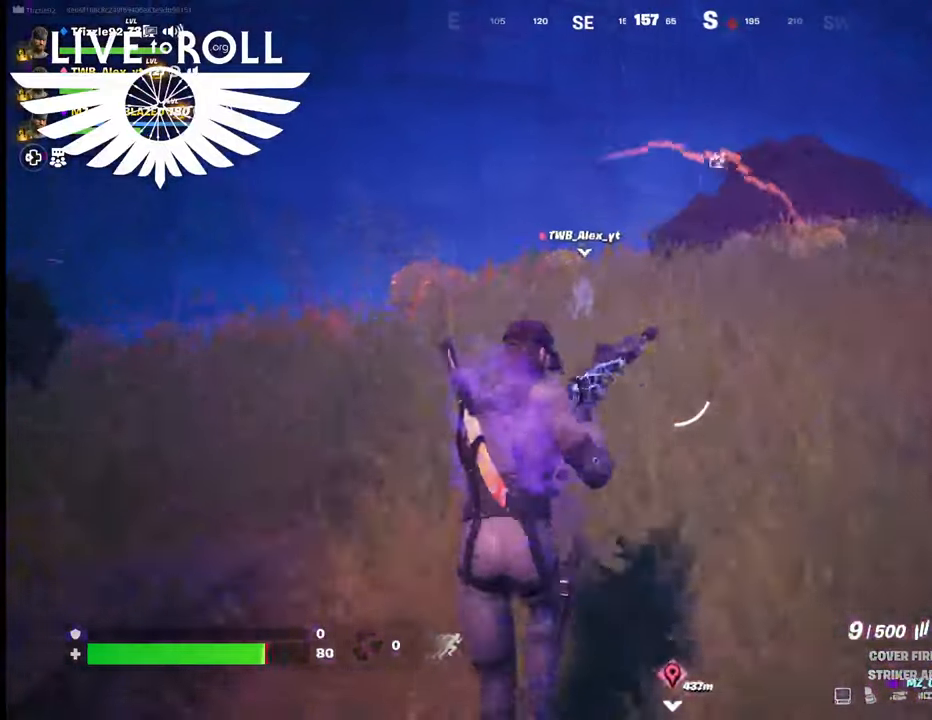
{"buttons": [], "left_stick": "up", "right_stick": "left", "events": [[500, "right_stick", "left"]]}
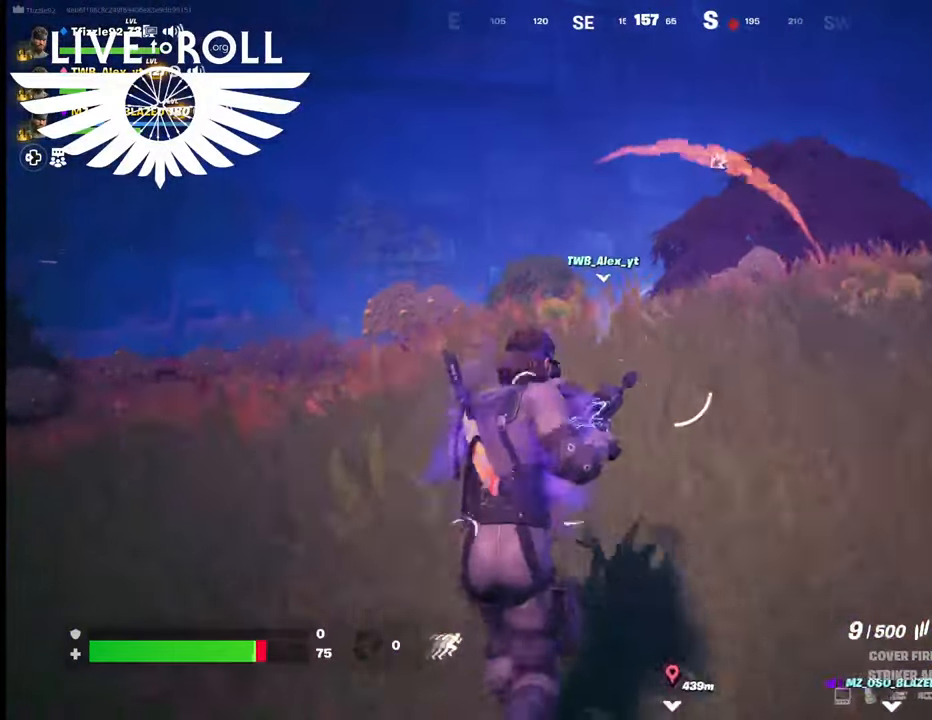
{"buttons": ["L3"], "left_stick": "up", "right_stick": "center", "events": [[267, "L3", "down"], [267, "right_stick", "center"]]}
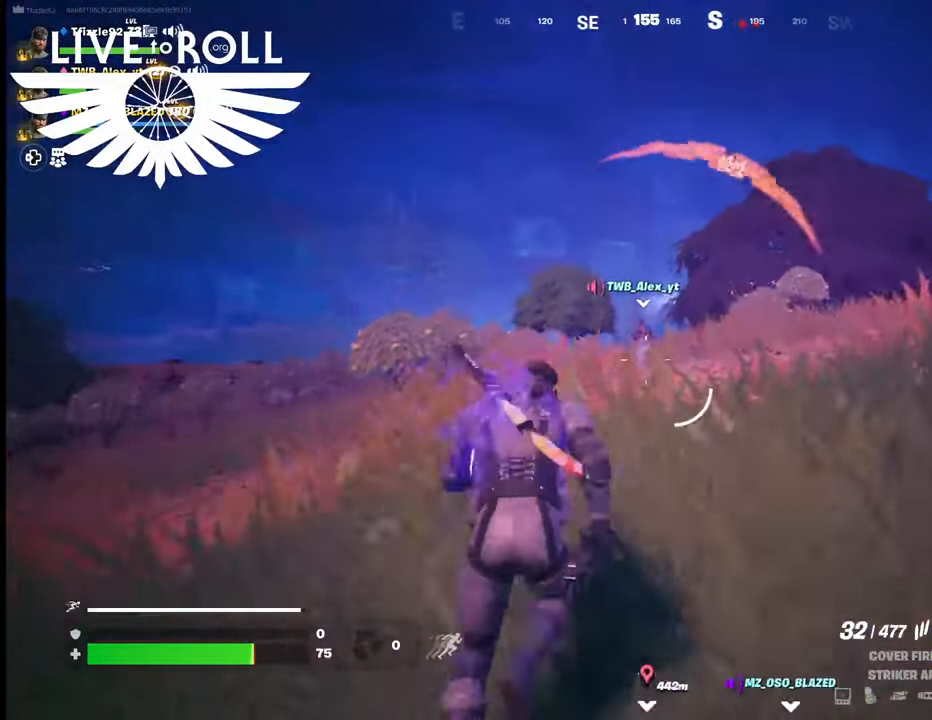
{"buttons": [], "left_stick": "up", "right_stick": "center", "events": [[67, "L3", "up"]]}
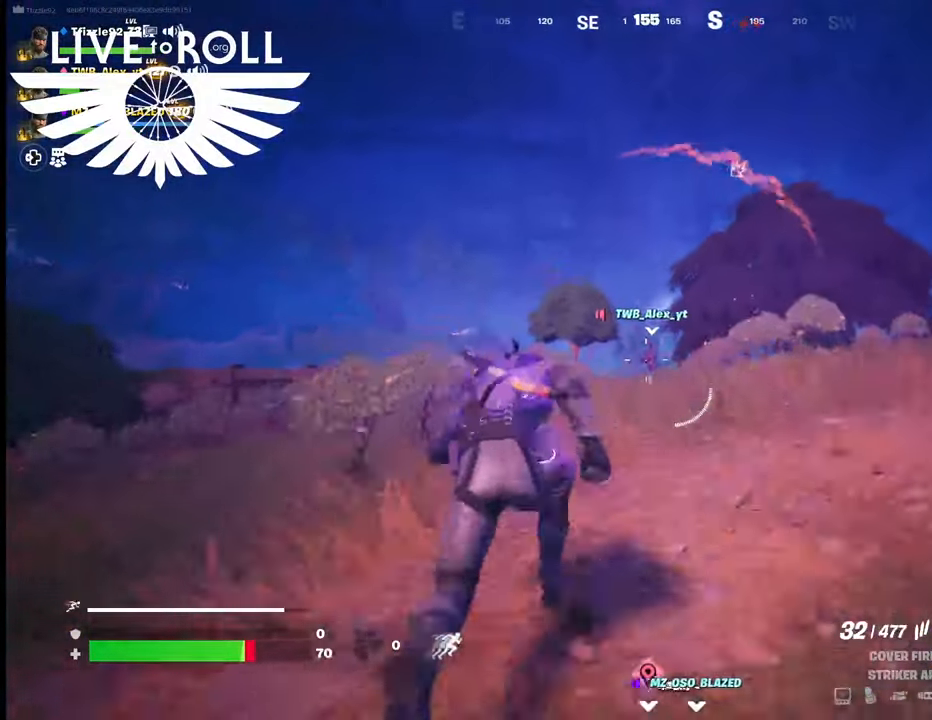
{"buttons": [], "left_stick": "up", "right_stick": "center", "events": []}
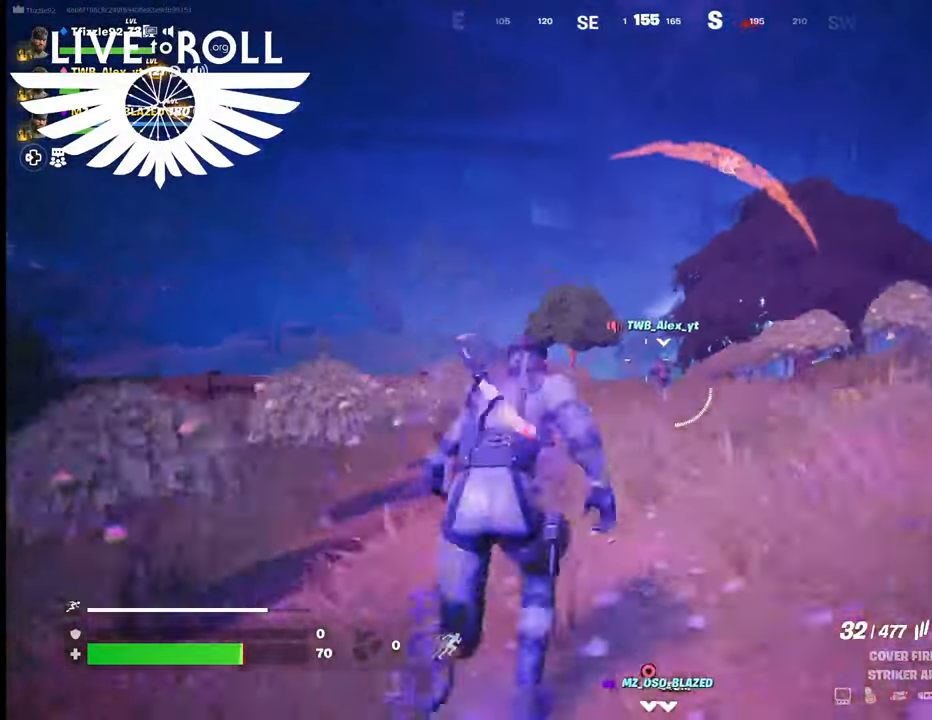
{"buttons": [], "left_stick": "up", "right_stick": "center", "events": [[67, "R3", "down"], [234, "R3", "up"]]}
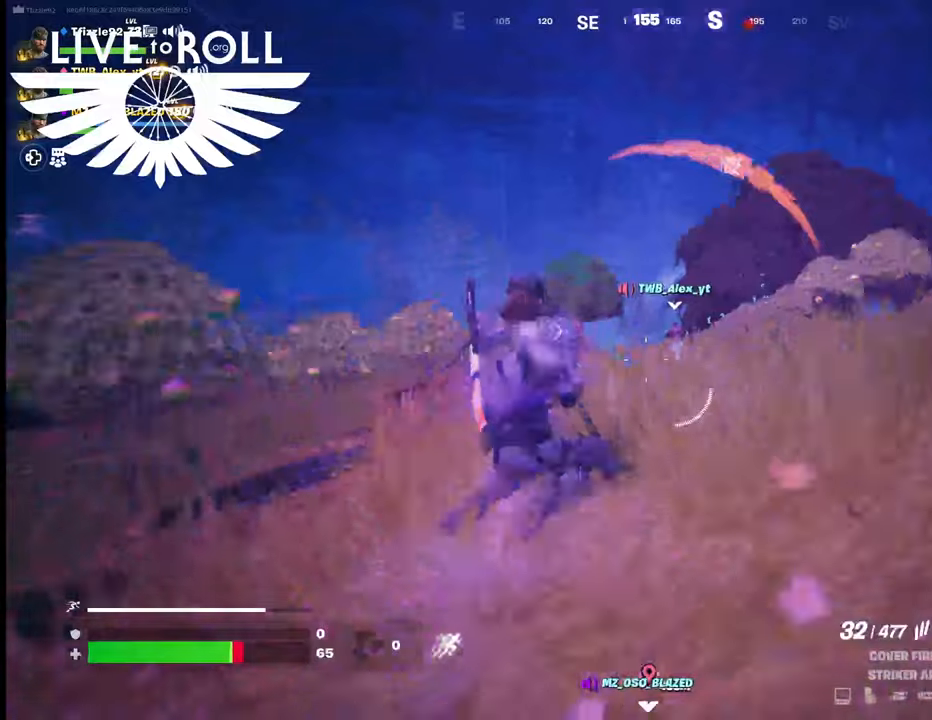
{"buttons": [], "left_stick": "up", "right_stick": "down", "events": [[234, "L3", "down"], [367, "L3", "up"], [500, "right_stick", "down"]]}
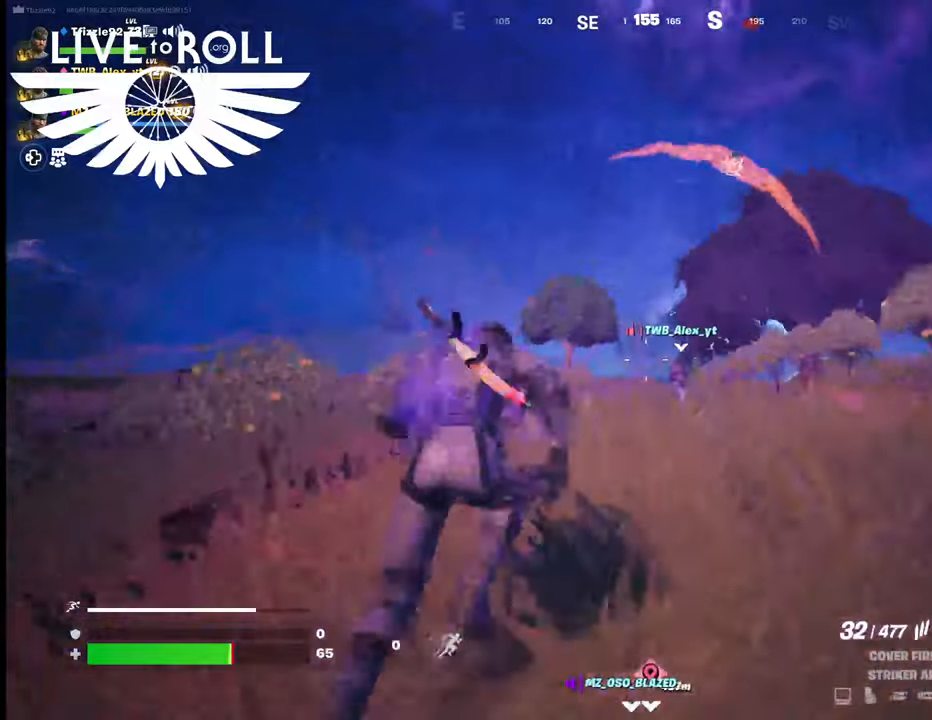
{"buttons": [], "left_stick": "up", "right_stick": "down", "events": []}
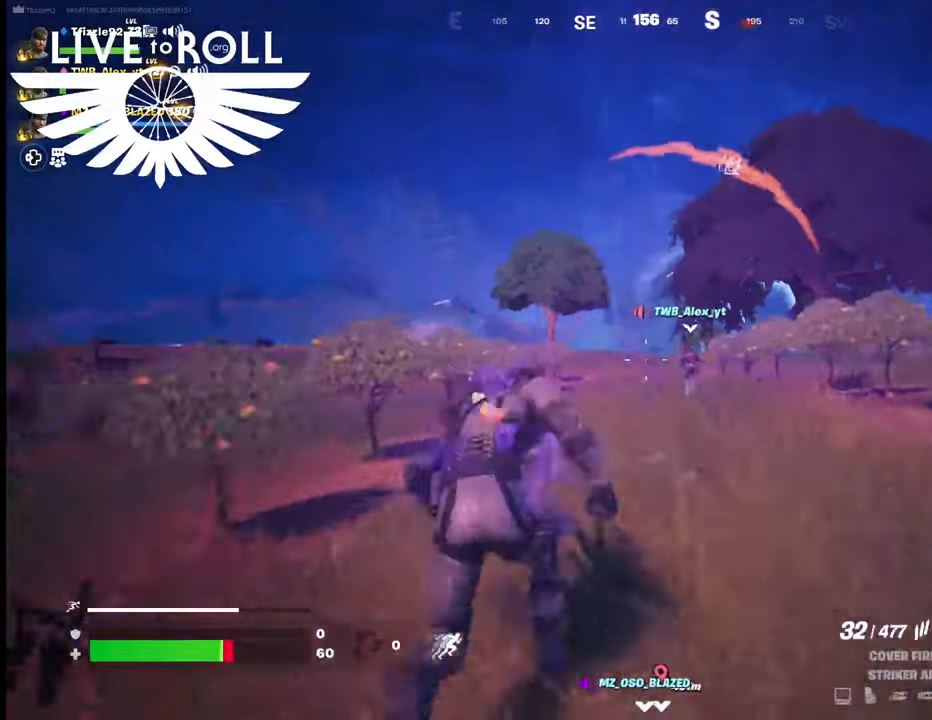
{"buttons": [], "left_stick": "up", "right_stick": "down", "events": []}
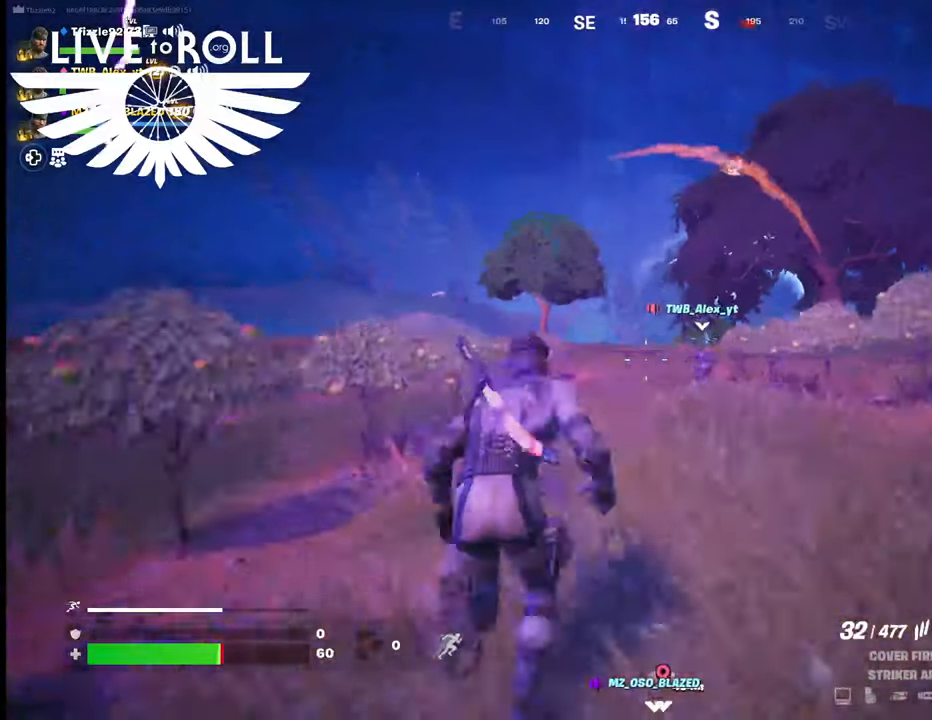
{"buttons": [], "left_stick": "up", "right_stick": "down", "events": []}
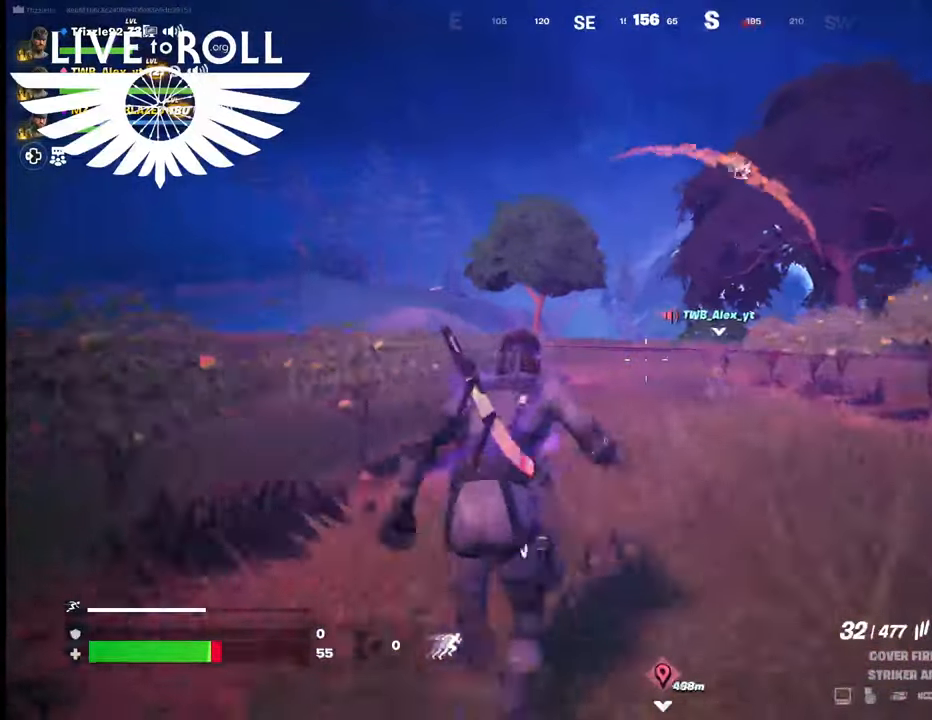
{"buttons": [], "left_stick": "up", "right_stick": "down", "events": []}
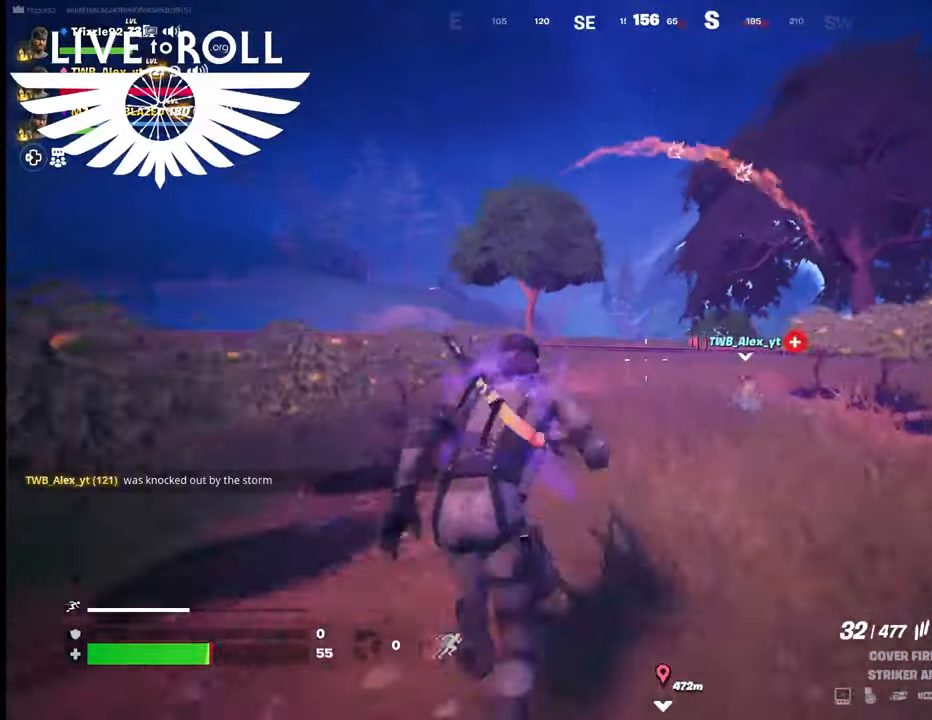
{"buttons": [], "left_stick": "up", "right_stick": "down", "events": []}
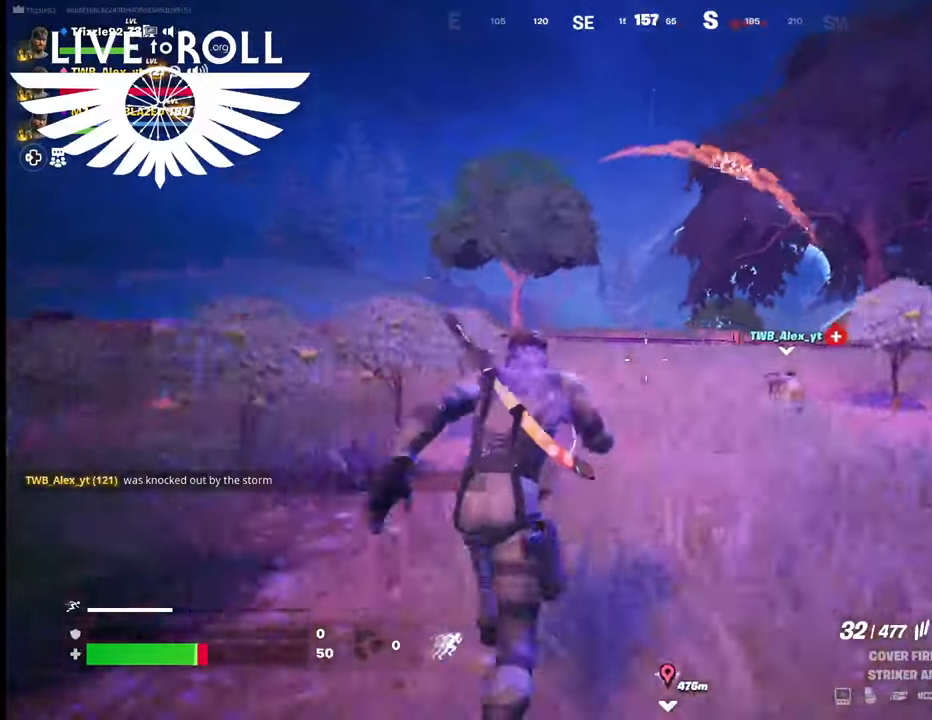
{"buttons": [], "left_stick": "up", "right_stick": "down-right", "events": [[200, "right_stick", "down-right"]]}